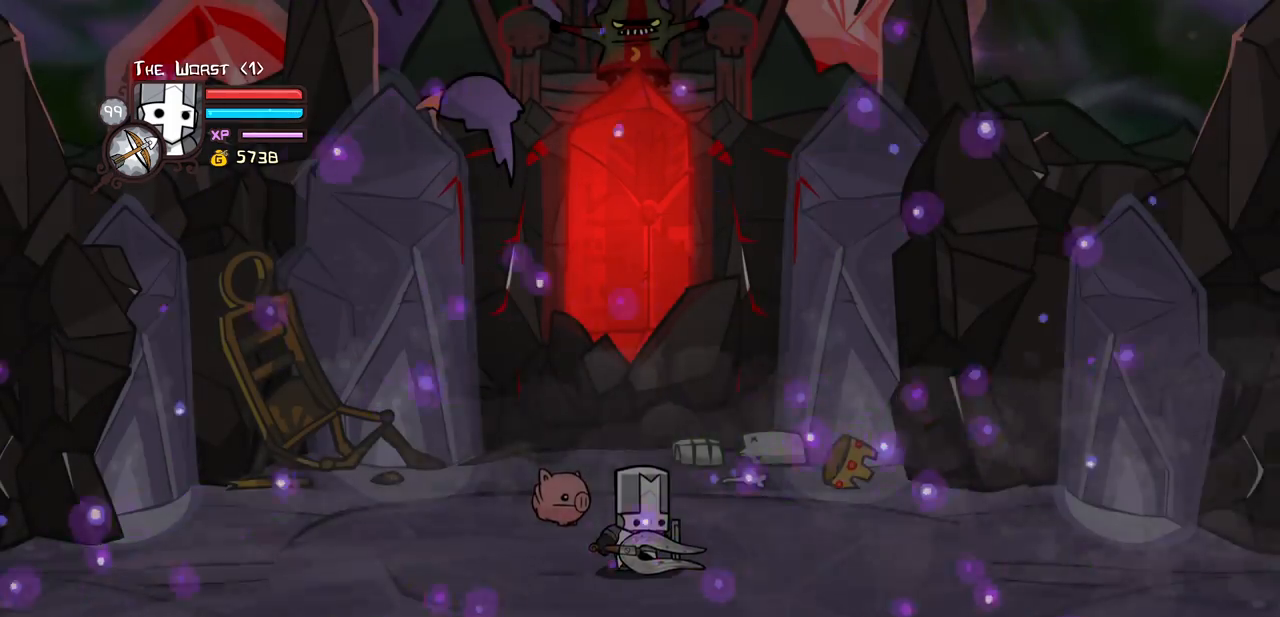
Gameplay with keyboard; each line is a JSON object with the keys held at the frame after it. "events" lists presses ("down") and releases ("up") of "block", "down", "heavy", "item", "iteml", "itemr", "jump", "left", "light", "magic", "right" and "up" between this image and that frame as [ms after this image, input, new state], when the widget could be followed in between. No other keys are recorded. Mouse input is not recorded. Key names are as the overlay labels them; some are game actions (e.g. jump) rather than physical keys.
{"keys": ["left"], "events": [[500, "left", "down"]]}
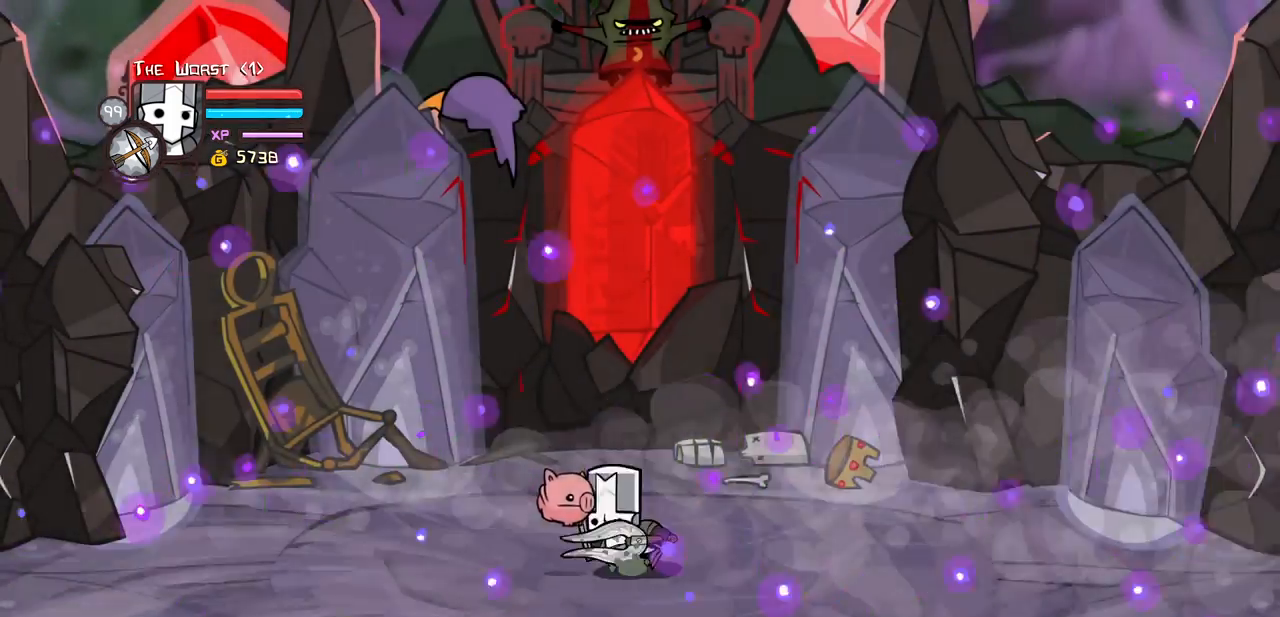
{"keys": ["left"], "events": []}
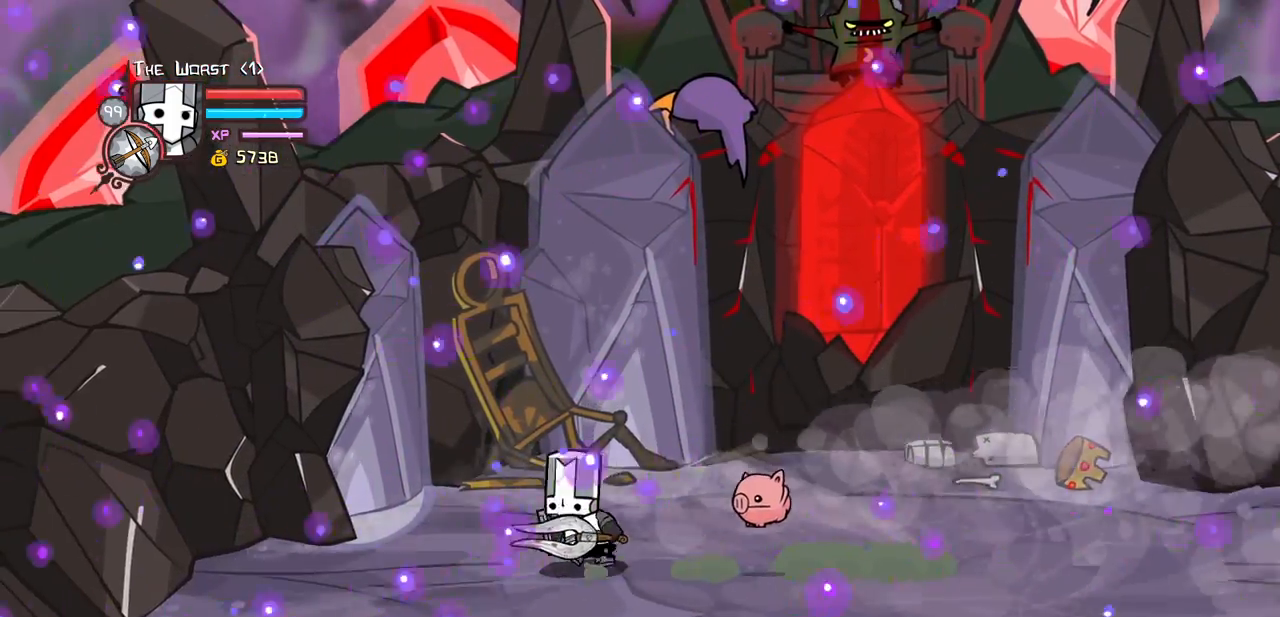
{"keys": ["light"], "events": [[17, "up", "down"], [67, "jump", "down"], [67, "right", "down"], [117, "left", "up"], [167, "up", "up"], [200, "light", "down"], [200, "right", "up"], [250, "jump", "up"], [350, "light", "up"], [433, "light", "down"]]}
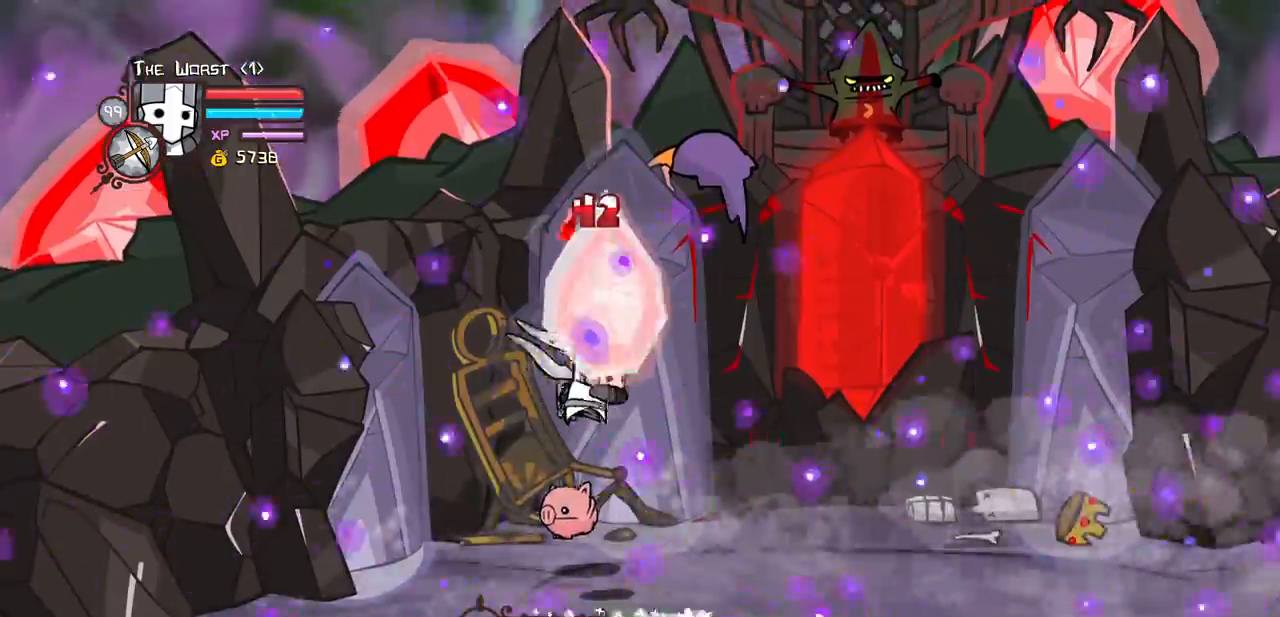
{"keys": ["heavy"], "events": [[33, "heavy", "down"], [33, "right", "down"], [83, "light", "up"], [133, "right", "up"], [267, "heavy", "up"], [317, "down", "down"], [367, "heavy", "down"], [400, "down", "up"]]}
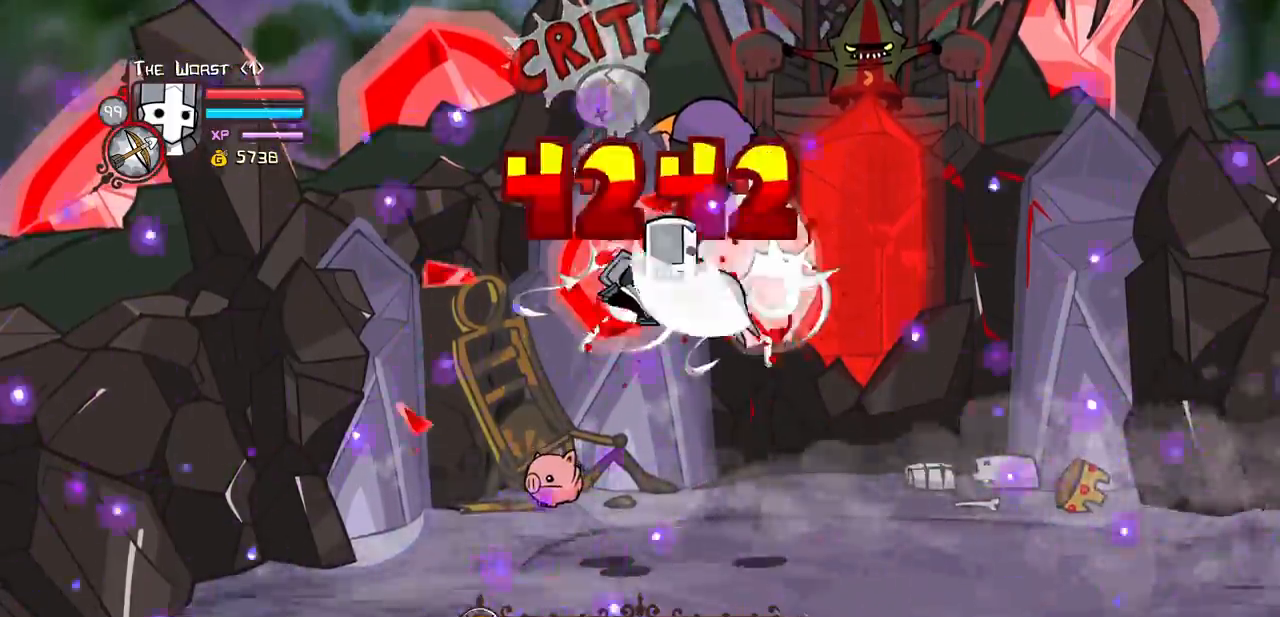
{"keys": ["heavy", "light", "right"], "events": [[50, "heavy", "up"], [100, "light", "down"], [283, "light", "up"], [283, "right", "down"], [333, "light", "down"], [467, "heavy", "down"]]}
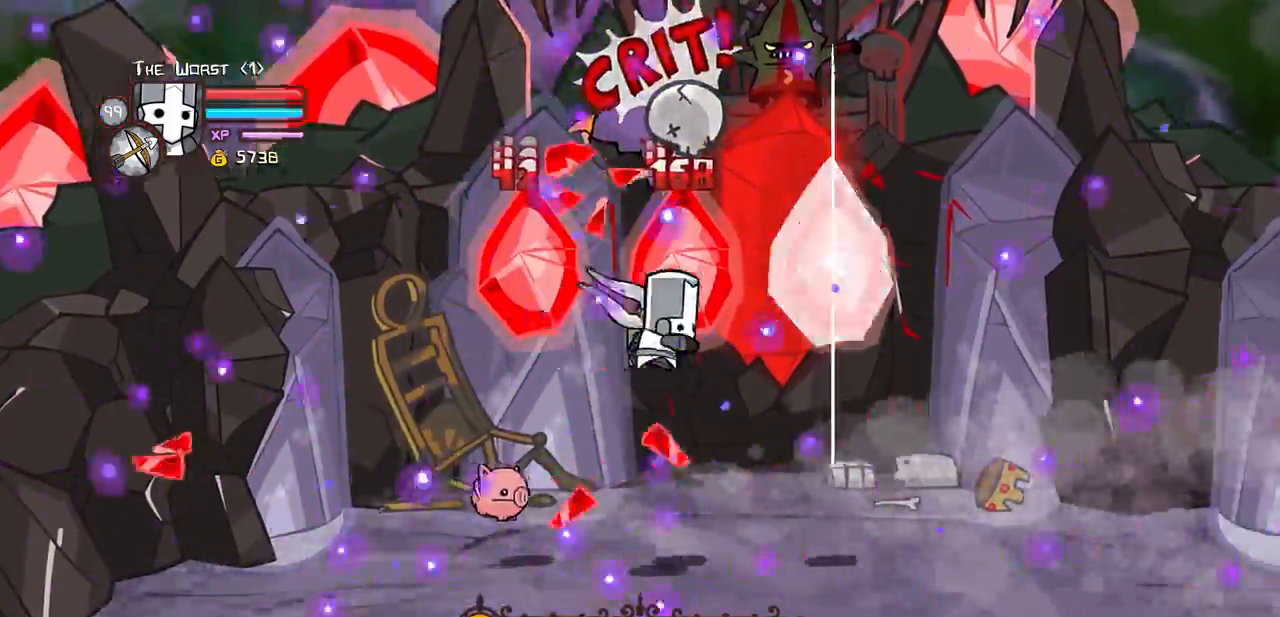
{"keys": [], "events": [[67, "light", "up"], [250, "heavy", "up"], [333, "heavy", "down"], [350, "right", "up"], [483, "heavy", "up"]]}